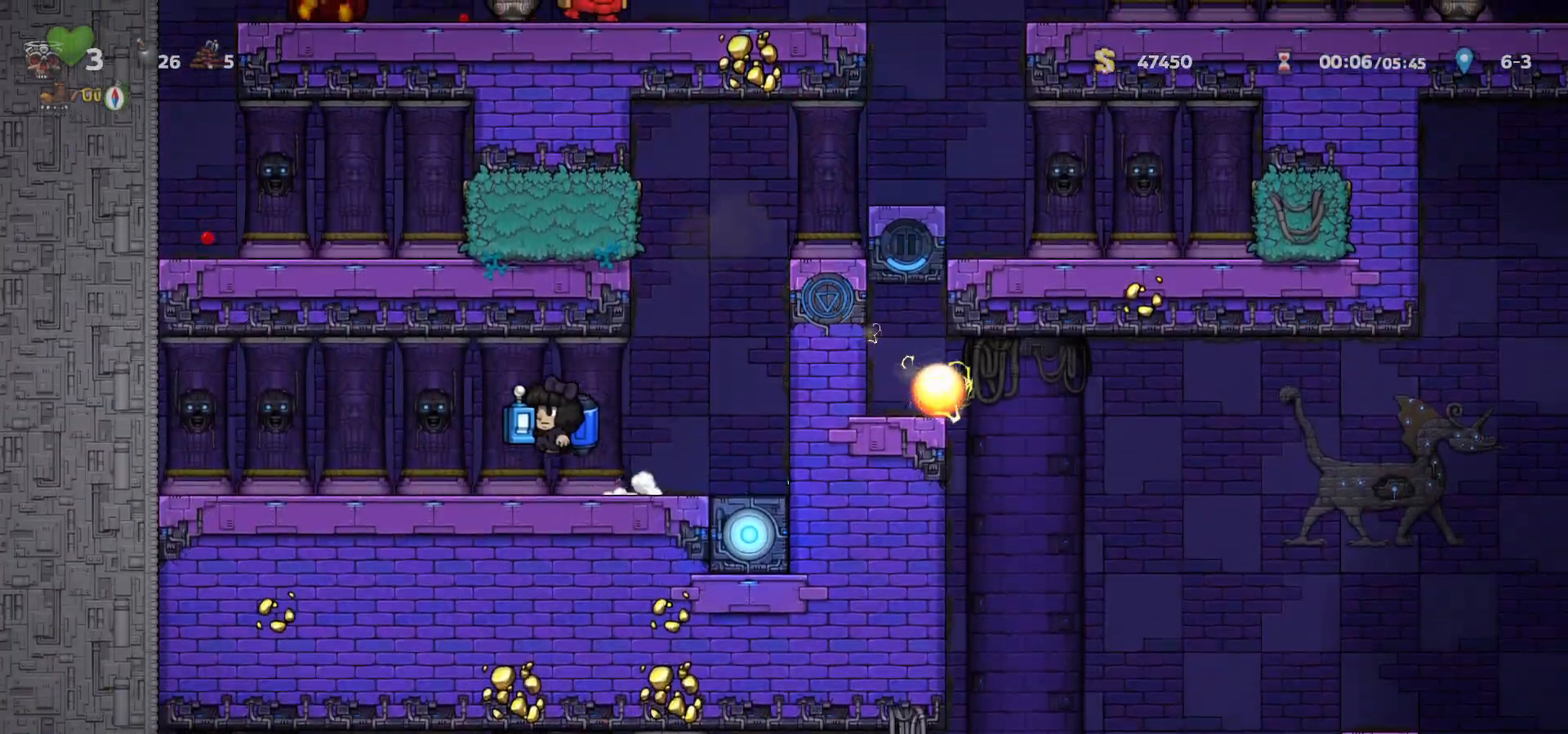
Gameplay with keyboard; each line is a JSON object with the keys held at the frame after it. "events" lists presses ("down") and releases ("up") of "a", "c", "ctrl", "d", "down", "f", "left", "right", "s", "shift", "space", "tab", "up", "v", "x" and "z" between this image and that frame as [ms after this image, input, new state], when the widget could be followed in between. No other keys are recorded. Mouse input is not recorded.
{"keys": [], "events": [[33, "a", "down"], [117, "a", "up"], [133, "down", "up"], [167, "c", "up"], [267, "c", "down"], [283, "c", "up"]]}
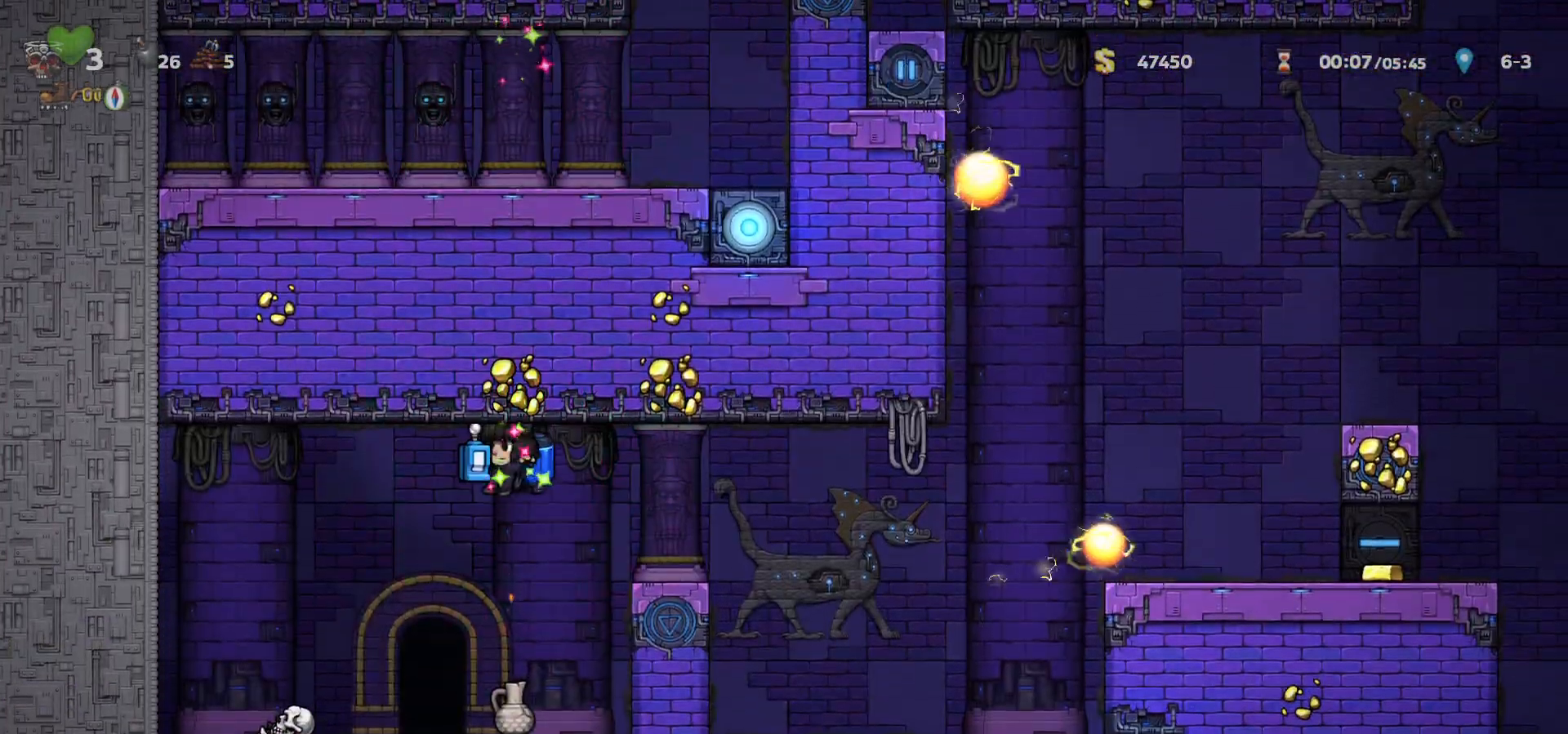
{"keys": [], "events": [[17, "left", "down"], [100, "left", "up"], [333, "right", "down"], [383, "right", "up"], [383, "space", "down"], [467, "space", "up"]]}
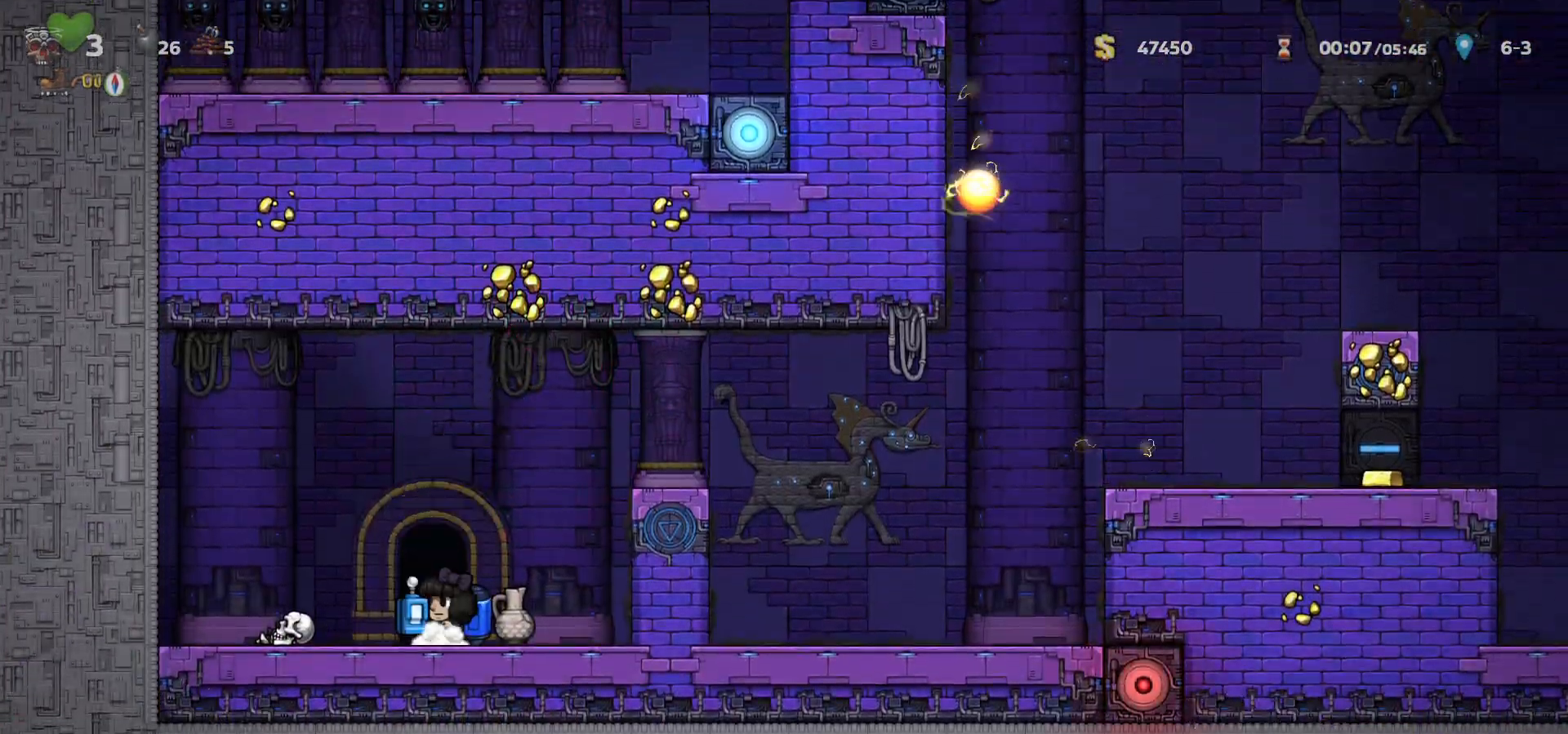
{"keys": ["left", "right", "up"], "events": [[50, "space", "down"], [83, "space", "up"], [167, "space", "down"], [233, "space", "up"], [250, "right", "down"], [267, "up", "down"], [283, "left", "down"], [300, "left", "up"], [300, "right", "up"], [333, "up", "up"], [483, "right", "down"], [500, "left", "down"], [500, "up", "down"]]}
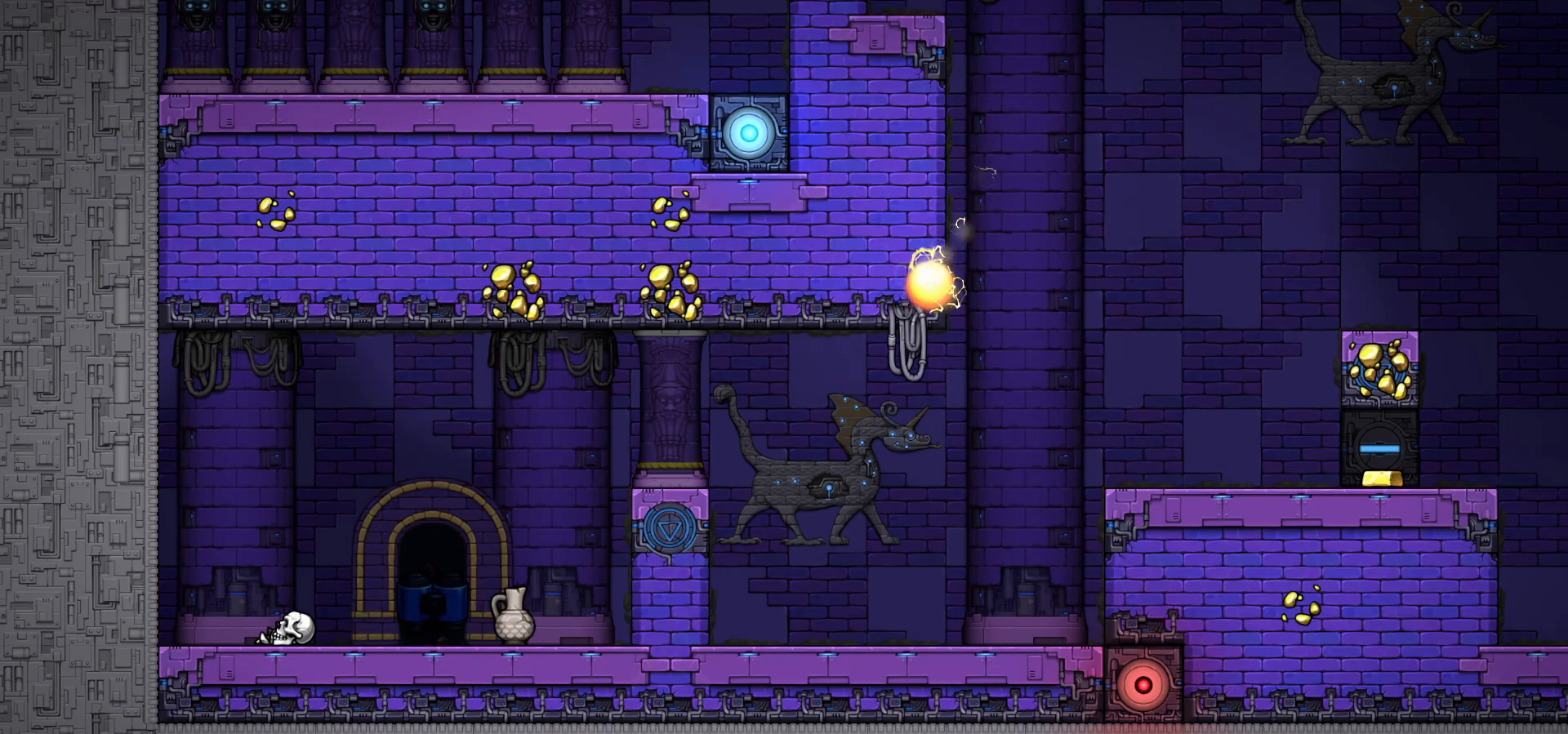
{"keys": [], "events": [[17, "left", "up"], [50, "right", "up"], [50, "up", "up"]]}
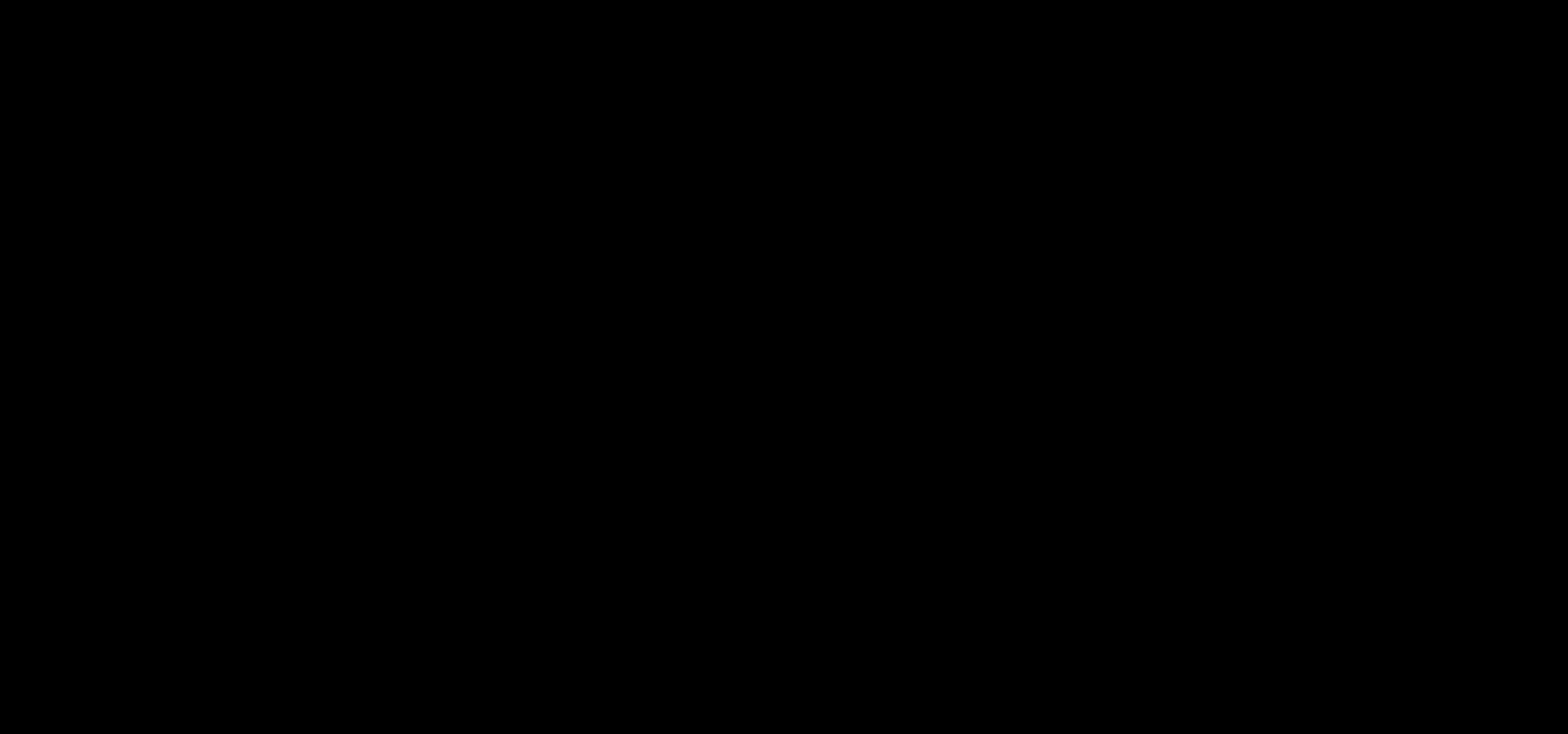
{"keys": [], "events": []}
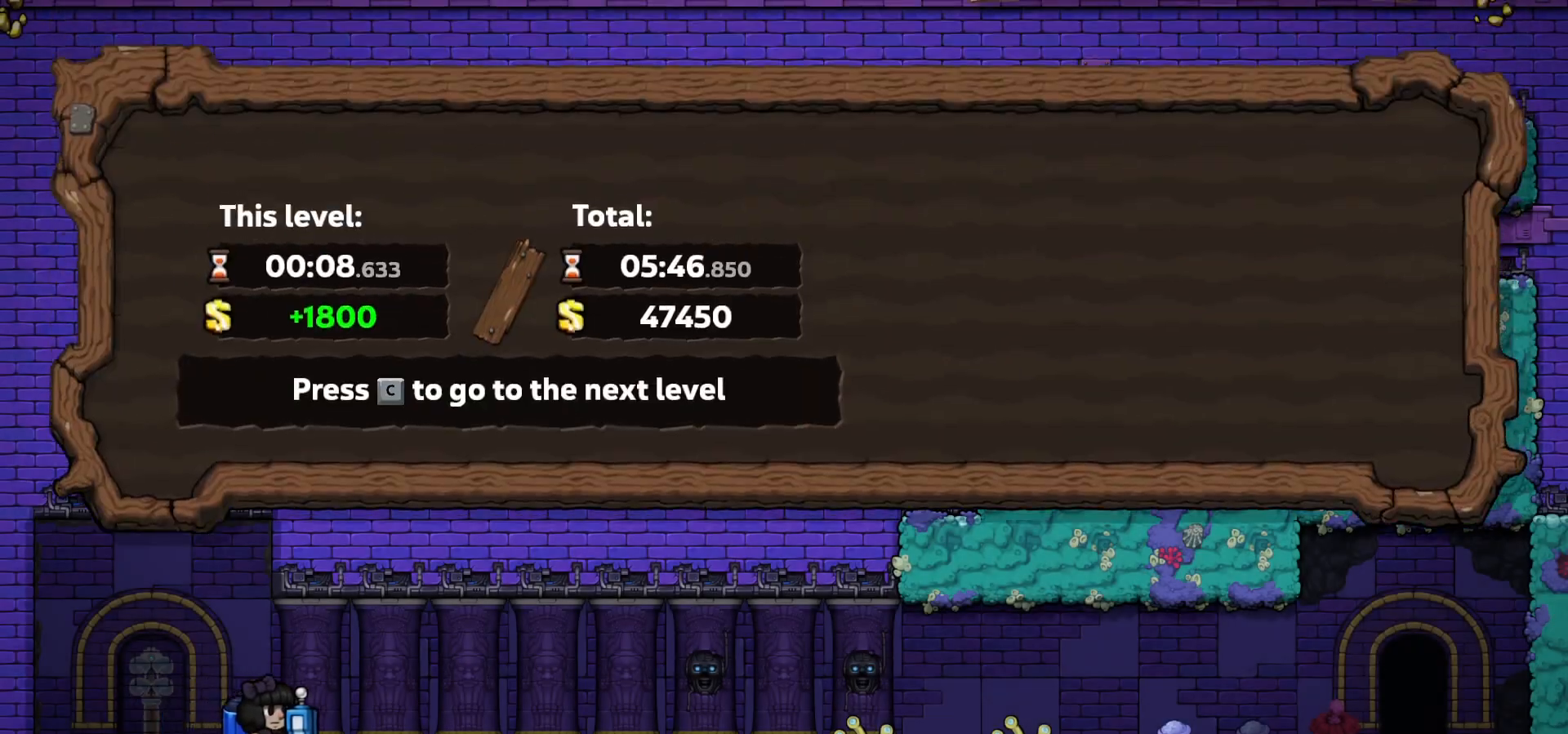
{"keys": [], "events": []}
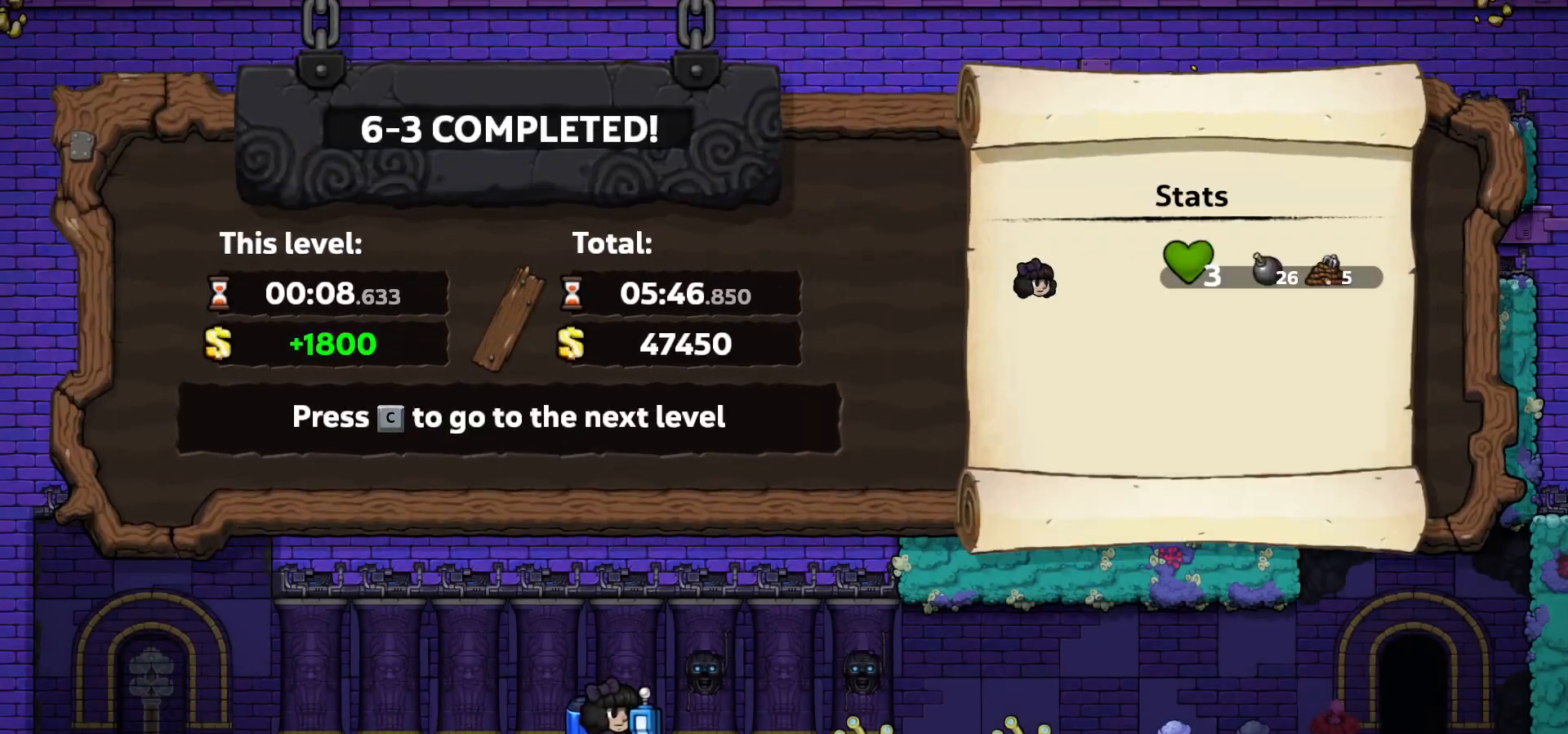
{"keys": [], "events": []}
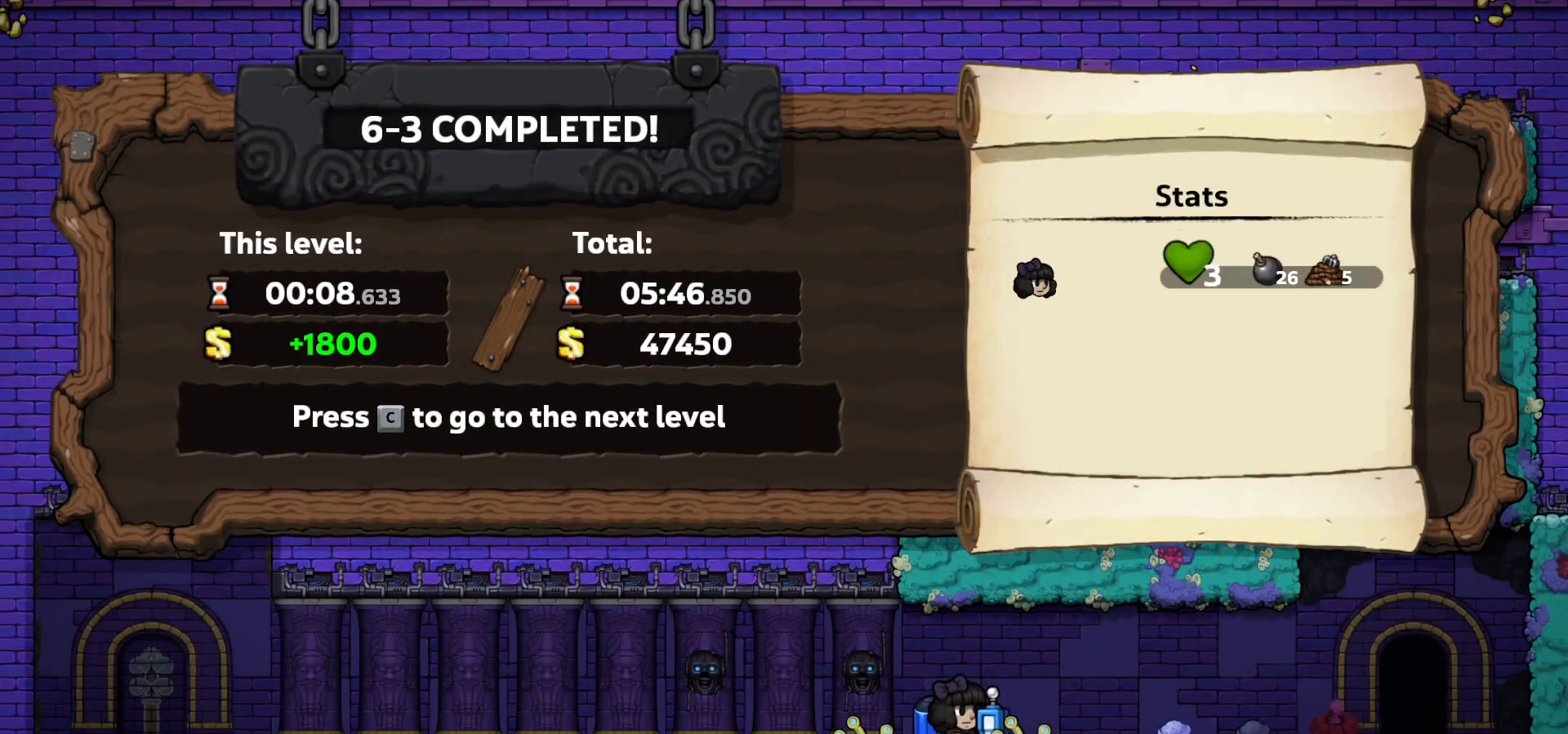
{"keys": ["c"], "events": [[483, "c", "down"]]}
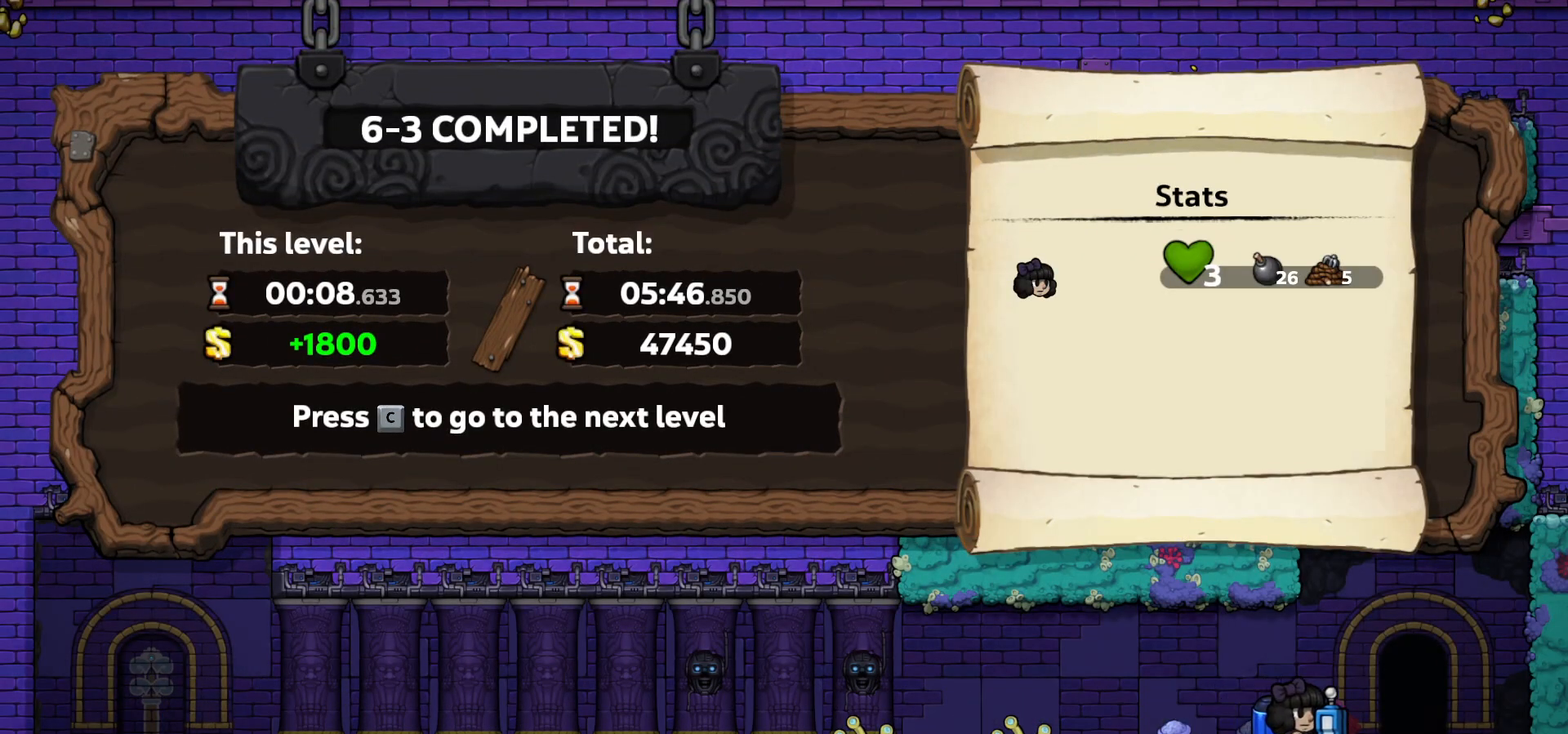
{"keys": [], "events": [[50, "c", "up"]]}
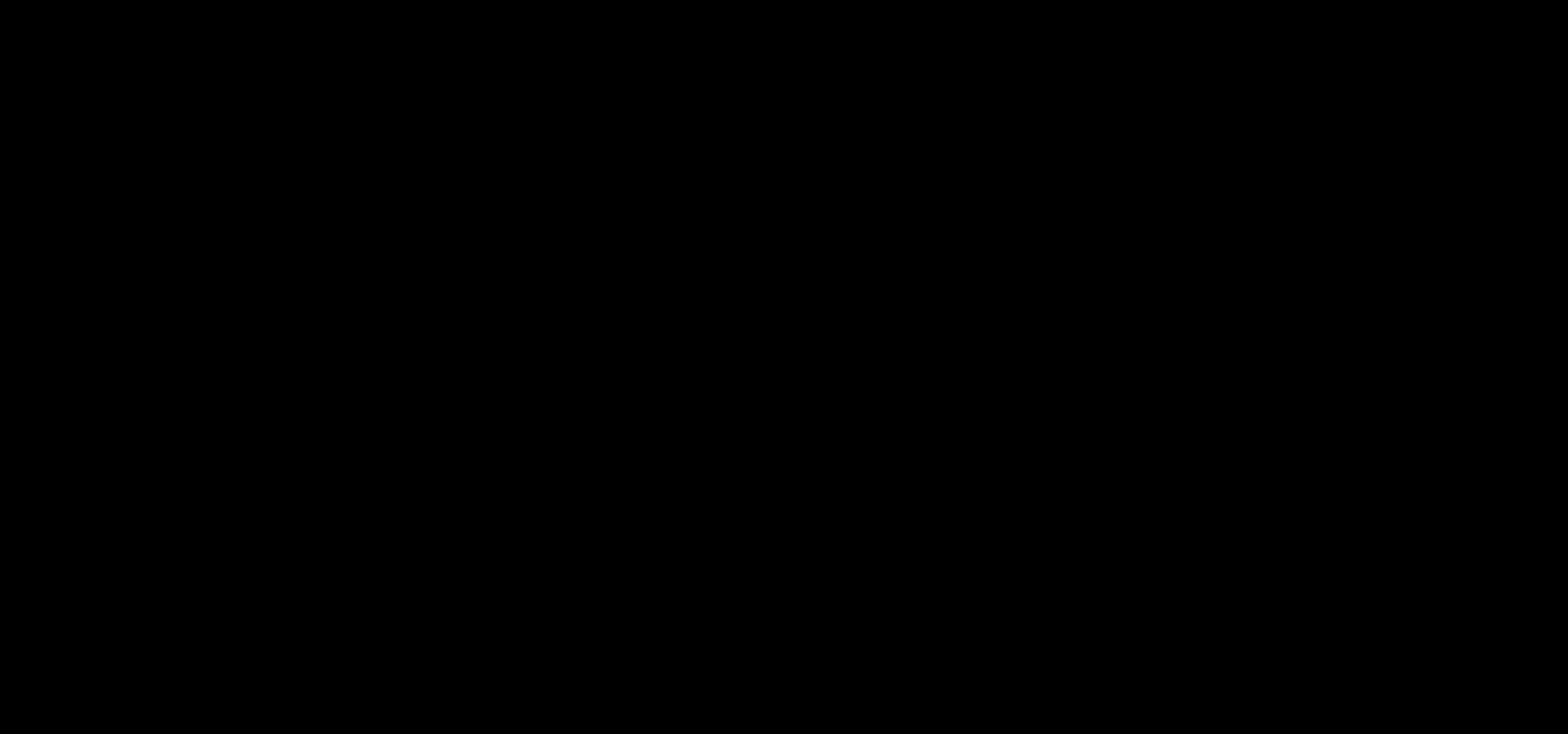
{"keys": [], "events": []}
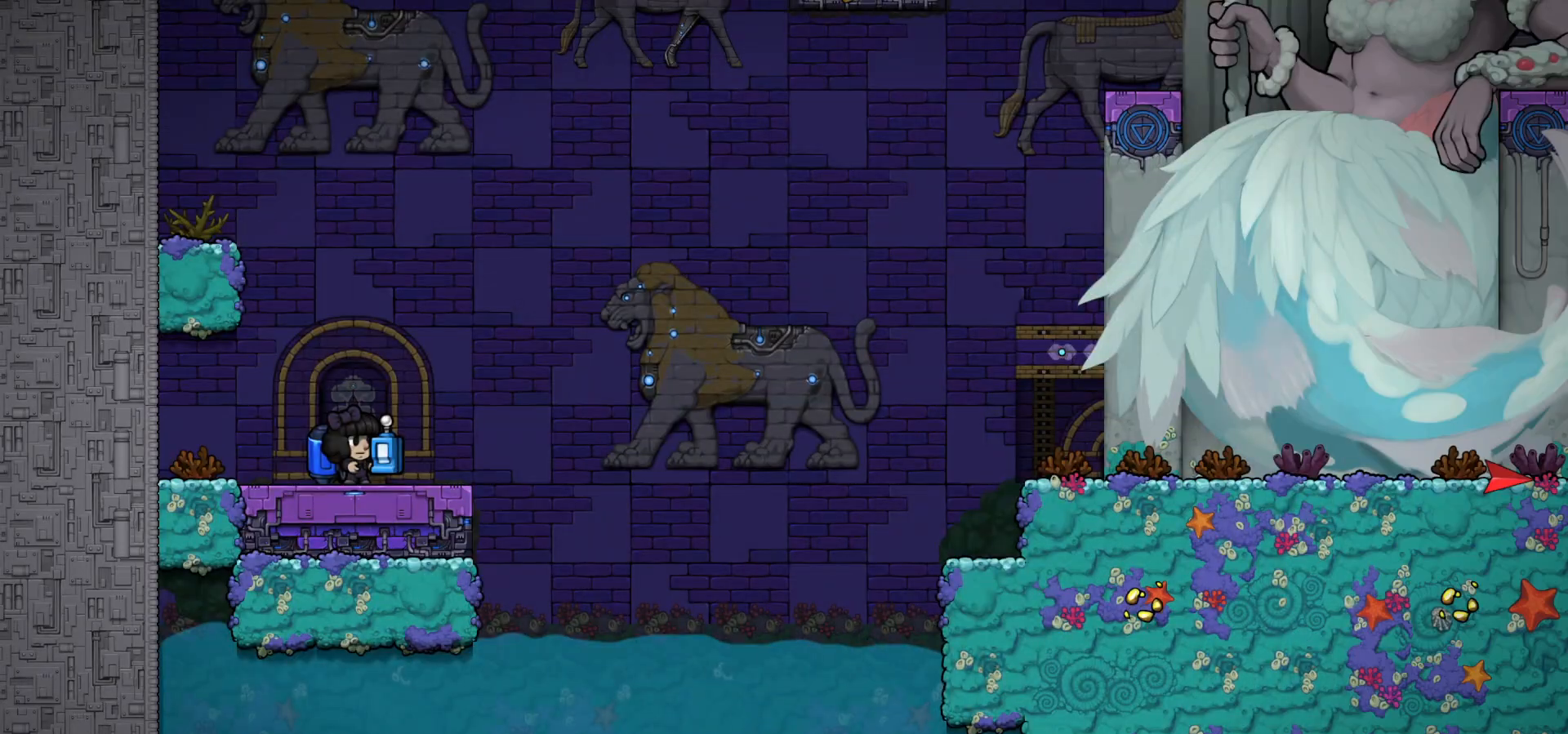
{"keys": [], "events": [[333, "c", "down"], [383, "c", "up"]]}
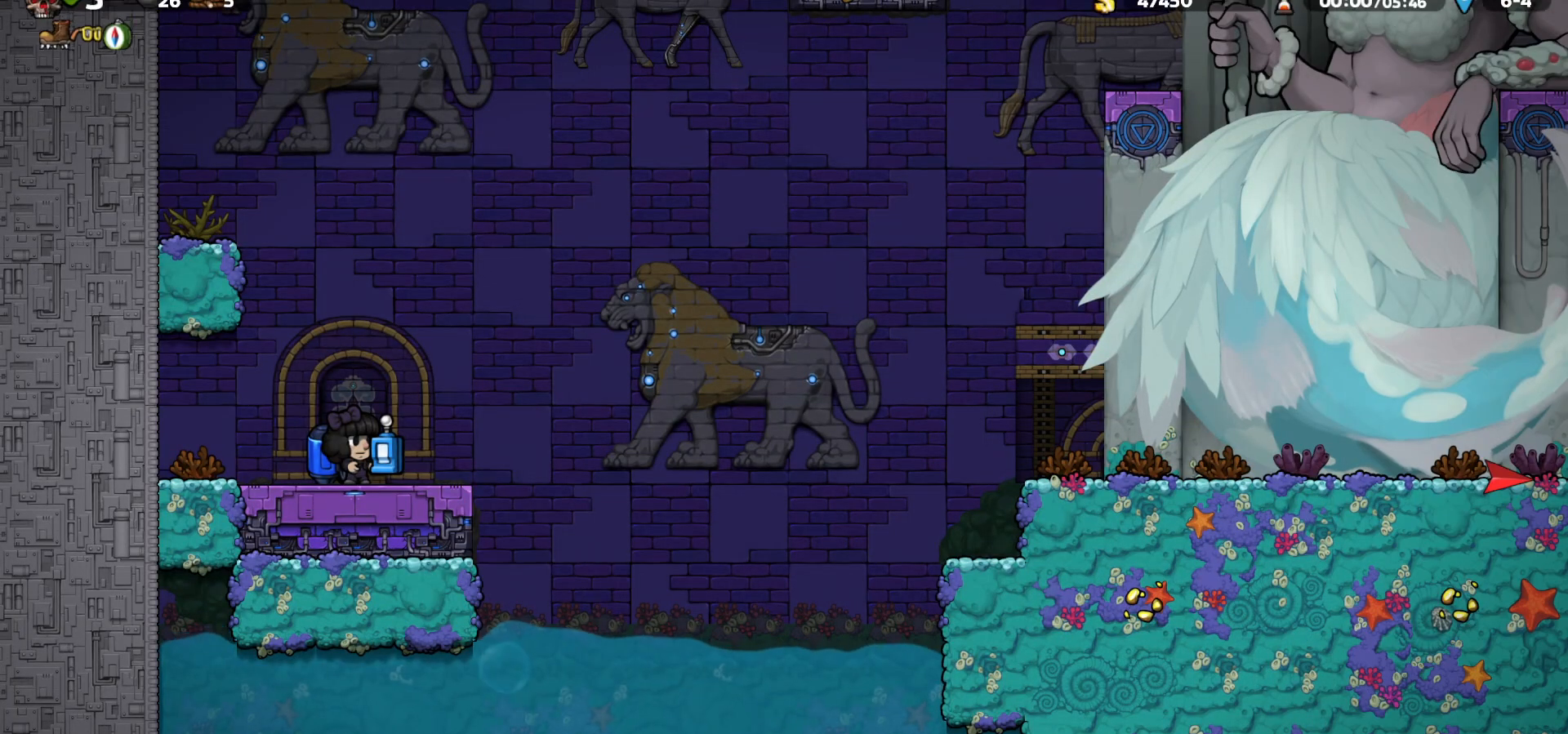
{"keys": ["right", "up"], "events": [[17, "right", "down"], [67, "up", "down"], [100, "right", "up"], [117, "a", "down"], [167, "a", "up"], [250, "a", "down"], [283, "a", "up"], [367, "c", "down"], [450, "right", "down"], [483, "c", "up"]]}
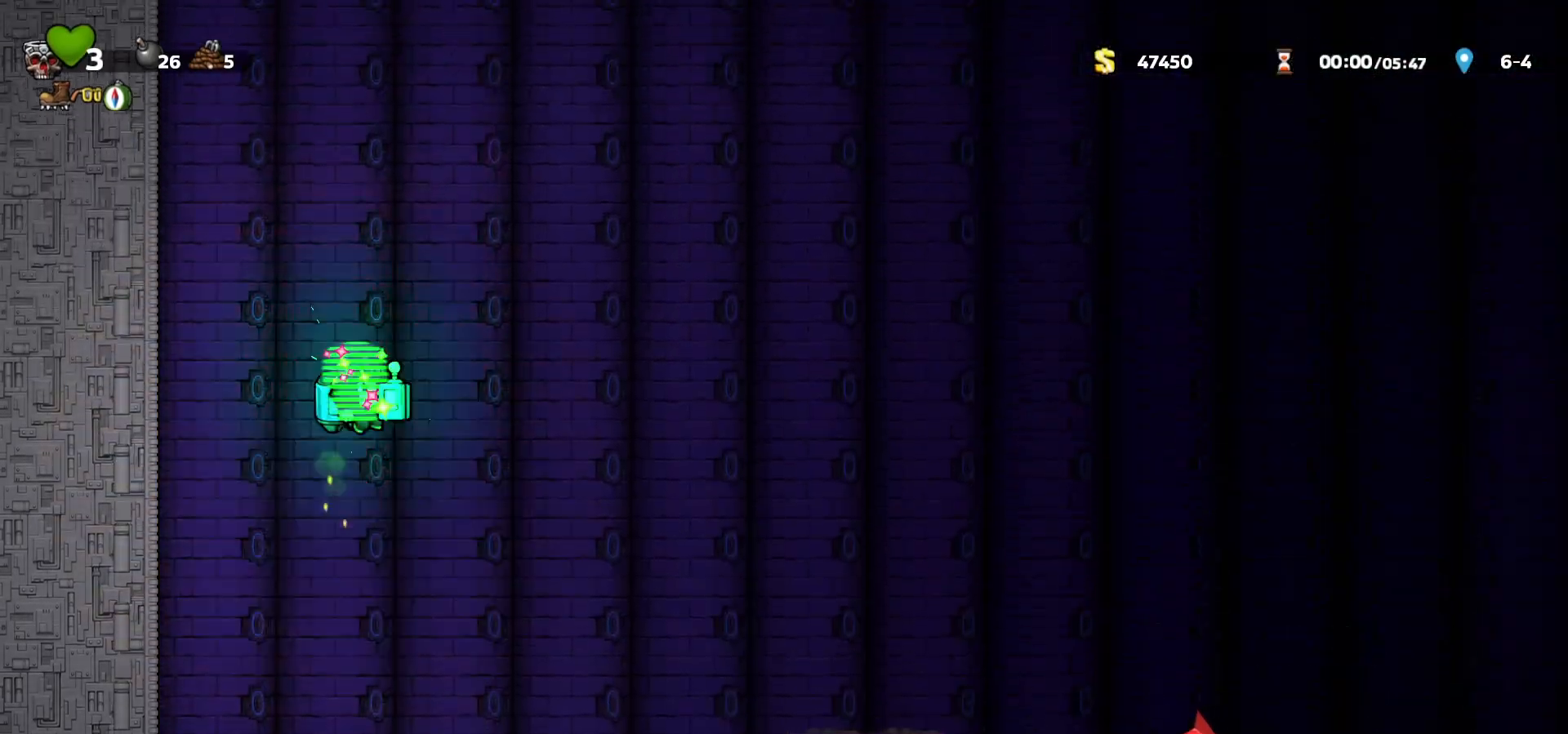
{"keys": ["right"], "events": [[133, "up", "up"]]}
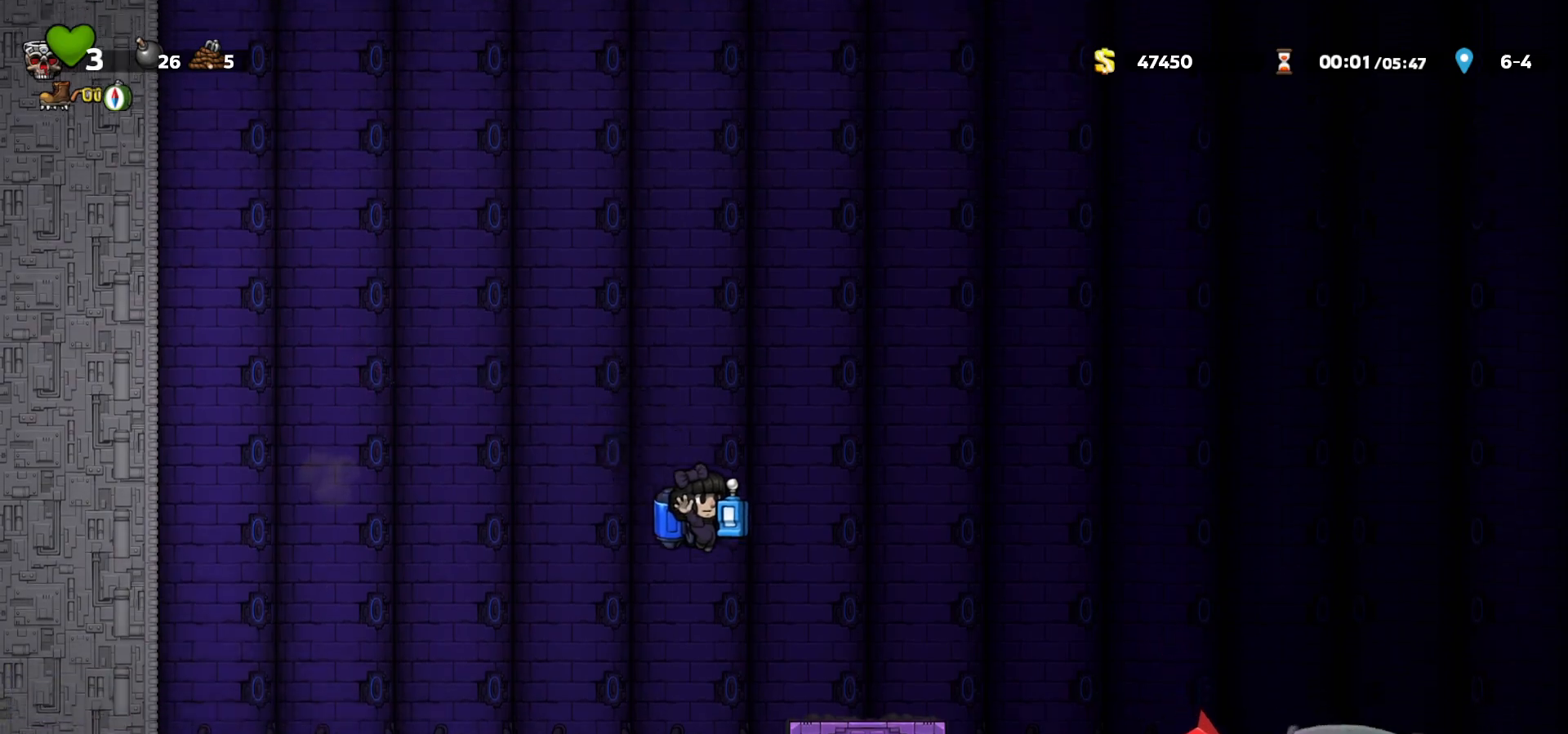
{"keys": ["right"], "events": [[17, "c", "down"], [33, "c", "up"], [150, "right", "up"], [467, "right", "down"]]}
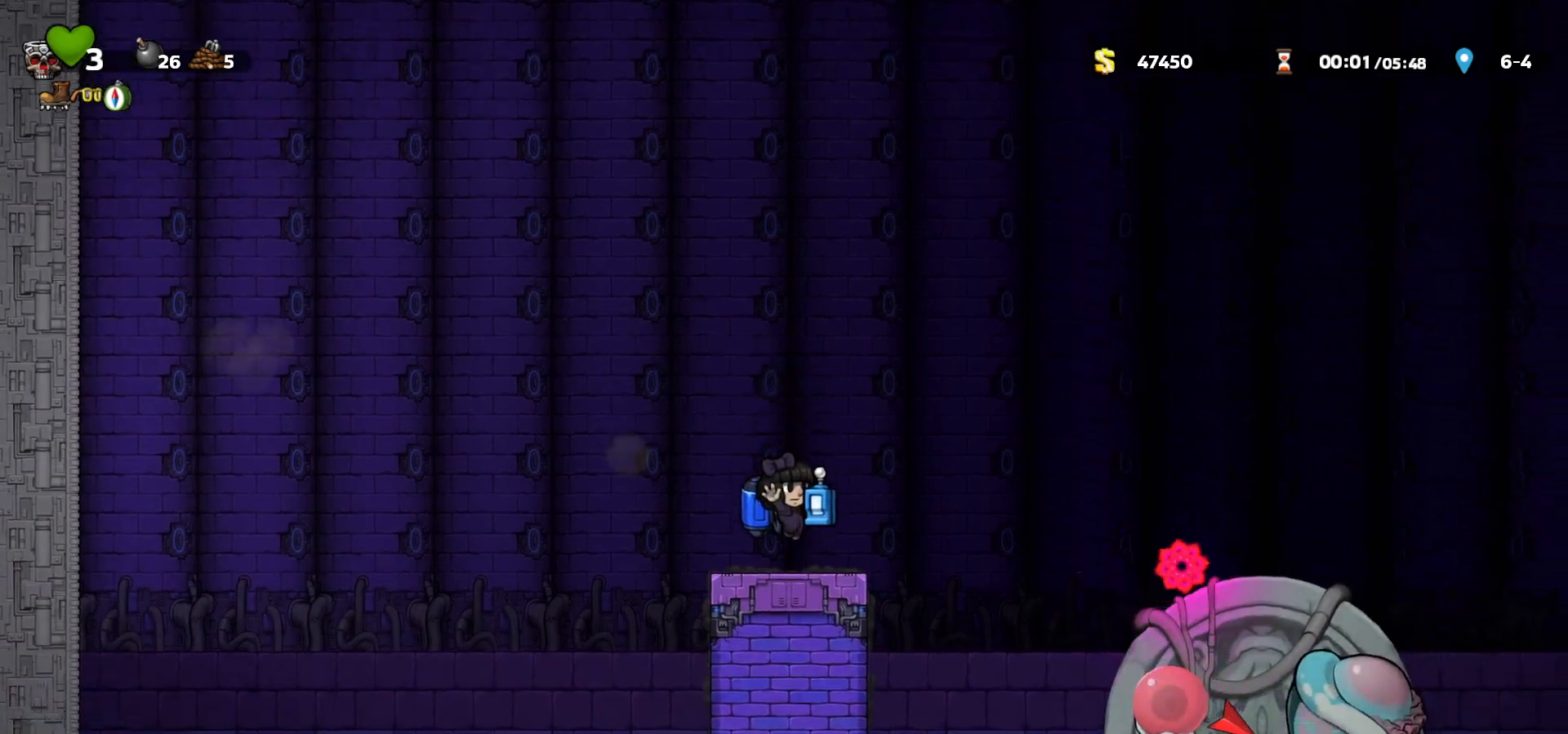
{"keys": ["c", "right", "up"], "events": [[50, "up", "down"], [83, "a", "down"], [83, "right", "up"], [150, "a", "up"], [200, "a", "down"], [267, "a", "up"], [333, "a", "down"], [383, "right", "down"], [433, "a", "up"], [433, "c", "down"]]}
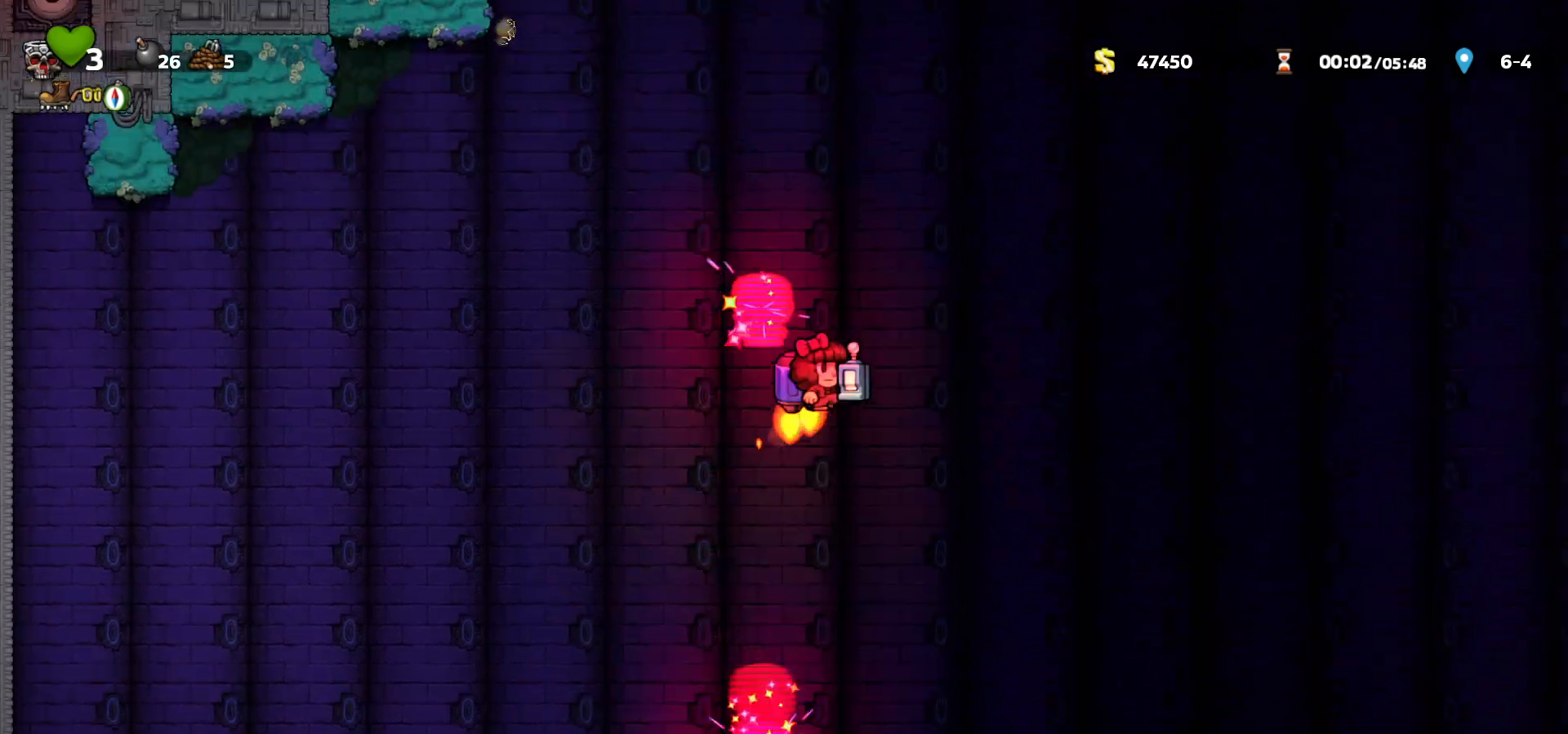
{"keys": ["right", "up"], "events": [[17, "c", "up"], [117, "c", "down"], [183, "c", "up"], [250, "c", "down"], [317, "c", "up"], [417, "c", "down"], [467, "c", "up"]]}
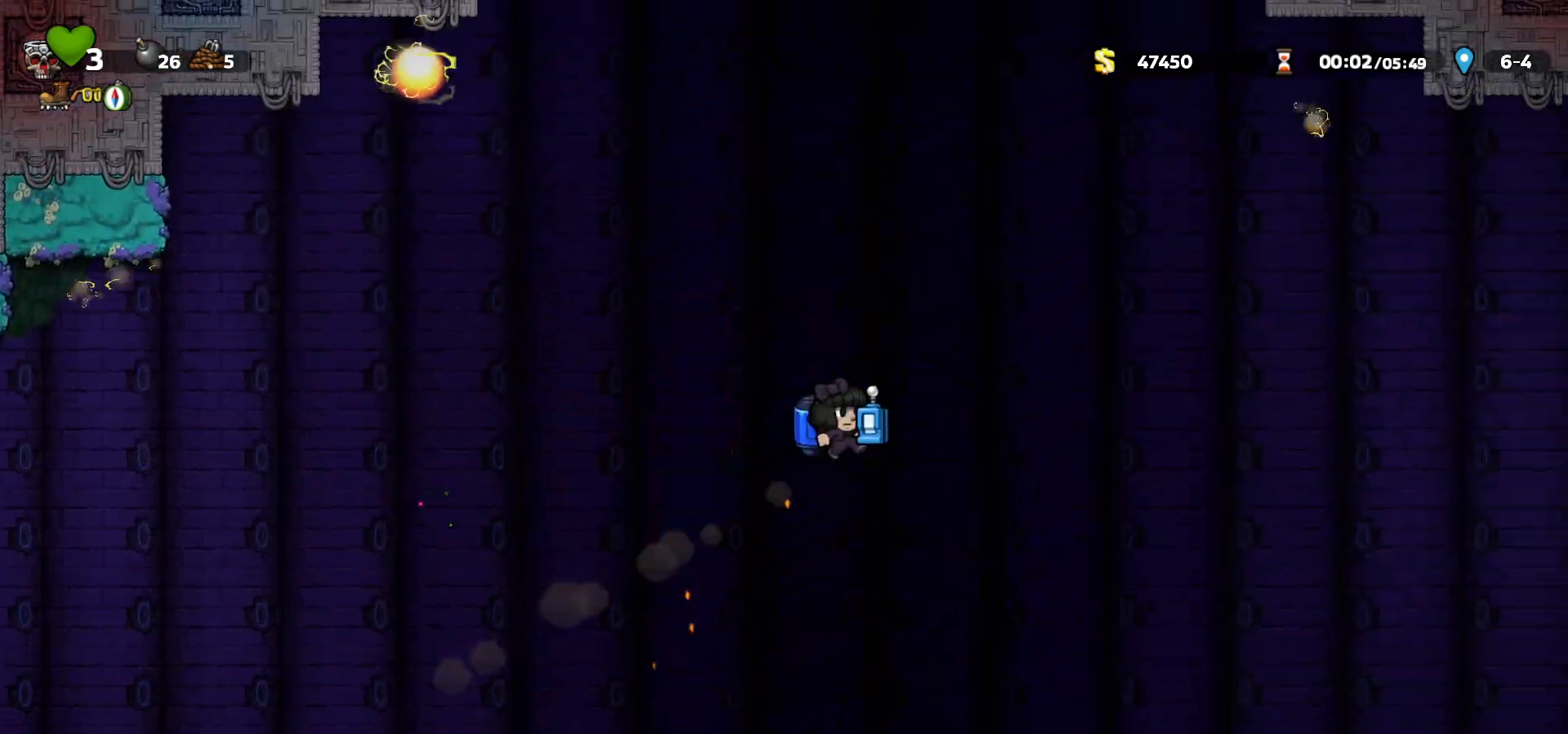
{"keys": ["c"], "events": [[50, "c", "down"], [67, "up", "up"], [100, "c", "up"], [100, "right", "up"], [183, "left", "down"], [200, "c", "down"], [250, "c", "up"], [267, "left", "up"], [333, "c", "down"], [383, "c", "up"], [483, "c", "down"]]}
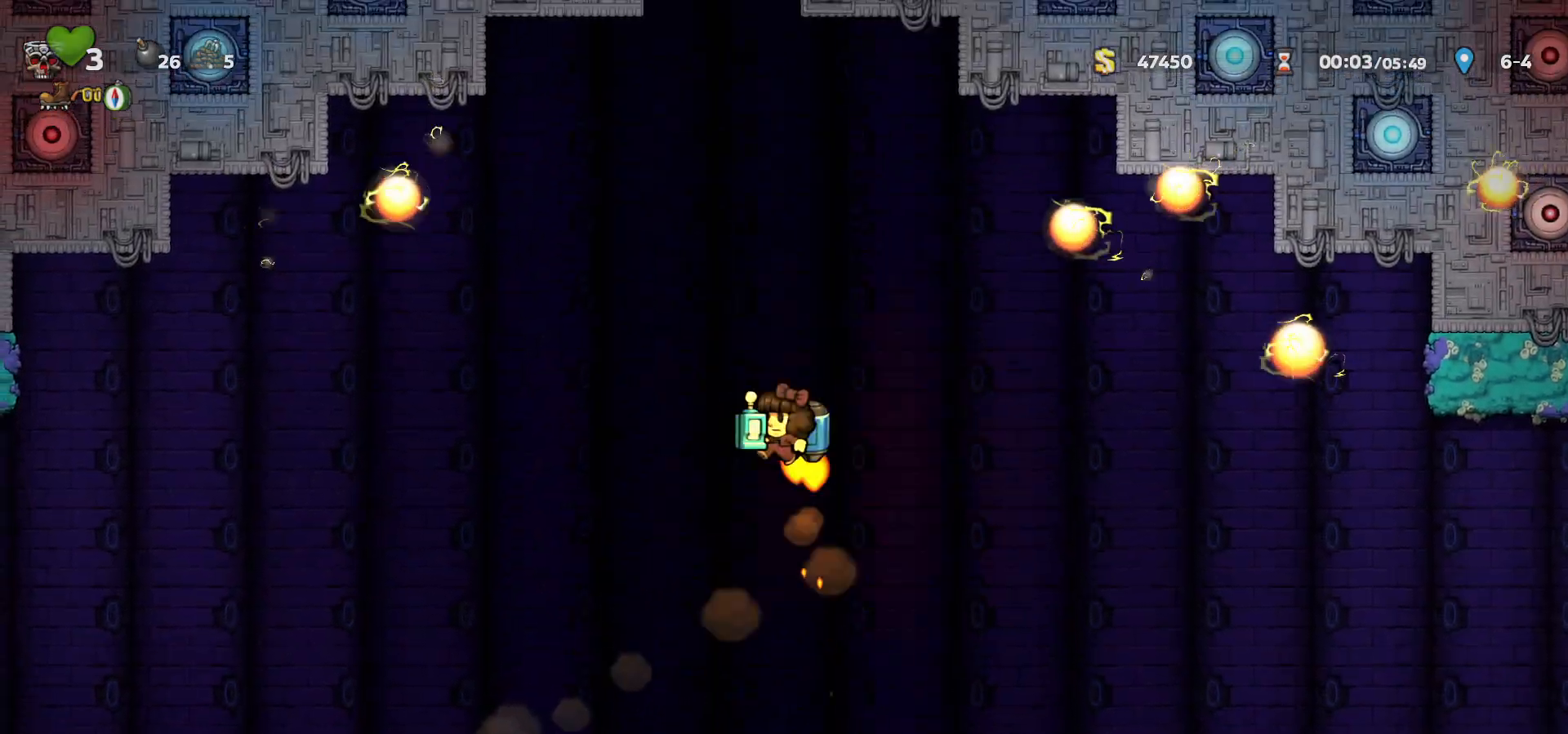
{"keys": [], "events": [[33, "c", "up"], [117, "c", "down"], [167, "c", "up"], [183, "left", "down"], [233, "left", "up"], [267, "c", "down"], [317, "c", "up"], [417, "c", "down"], [467, "c", "up"]]}
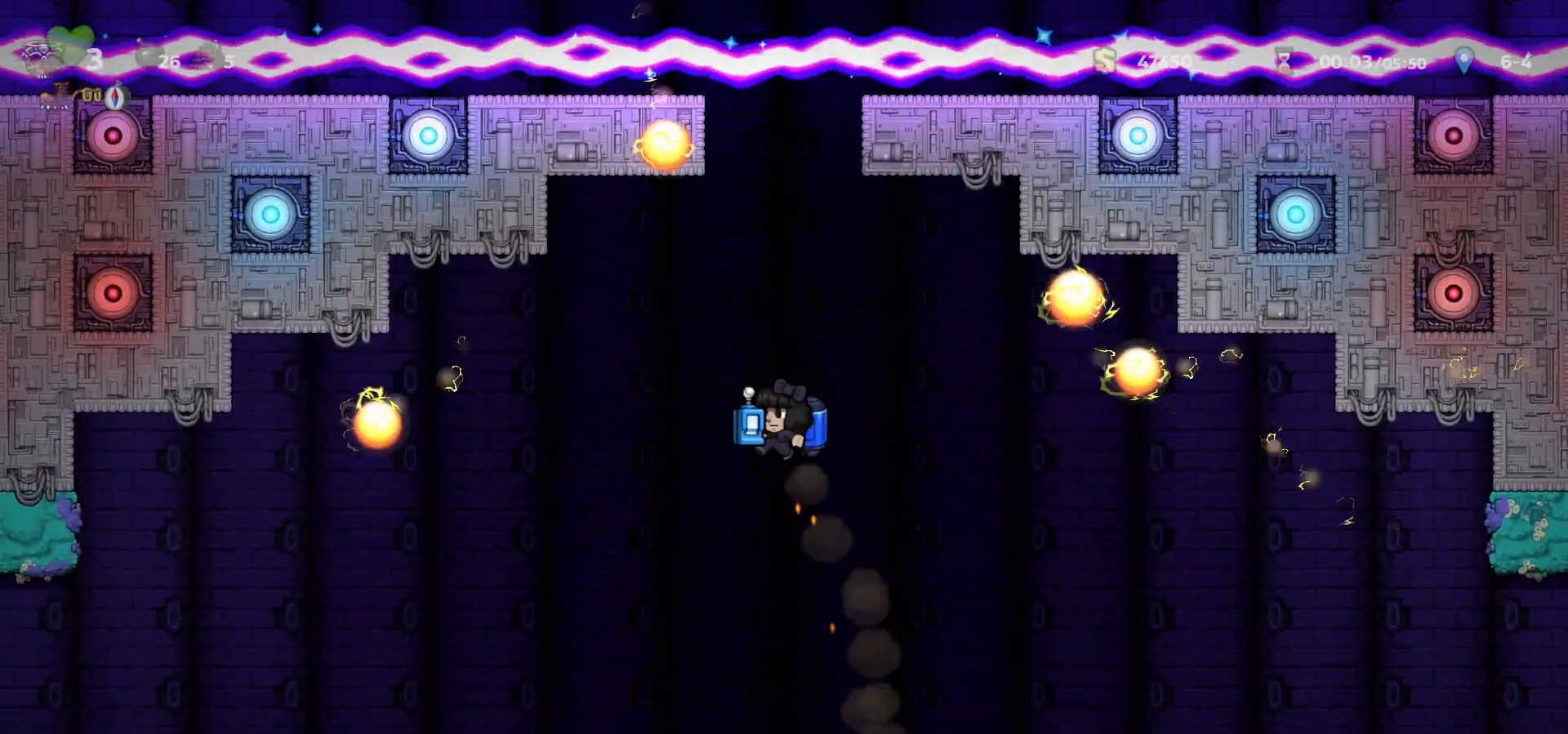
{"keys": [], "events": [[67, "c", "down"], [117, "c", "up"], [233, "c", "down"], [267, "c", "up"]]}
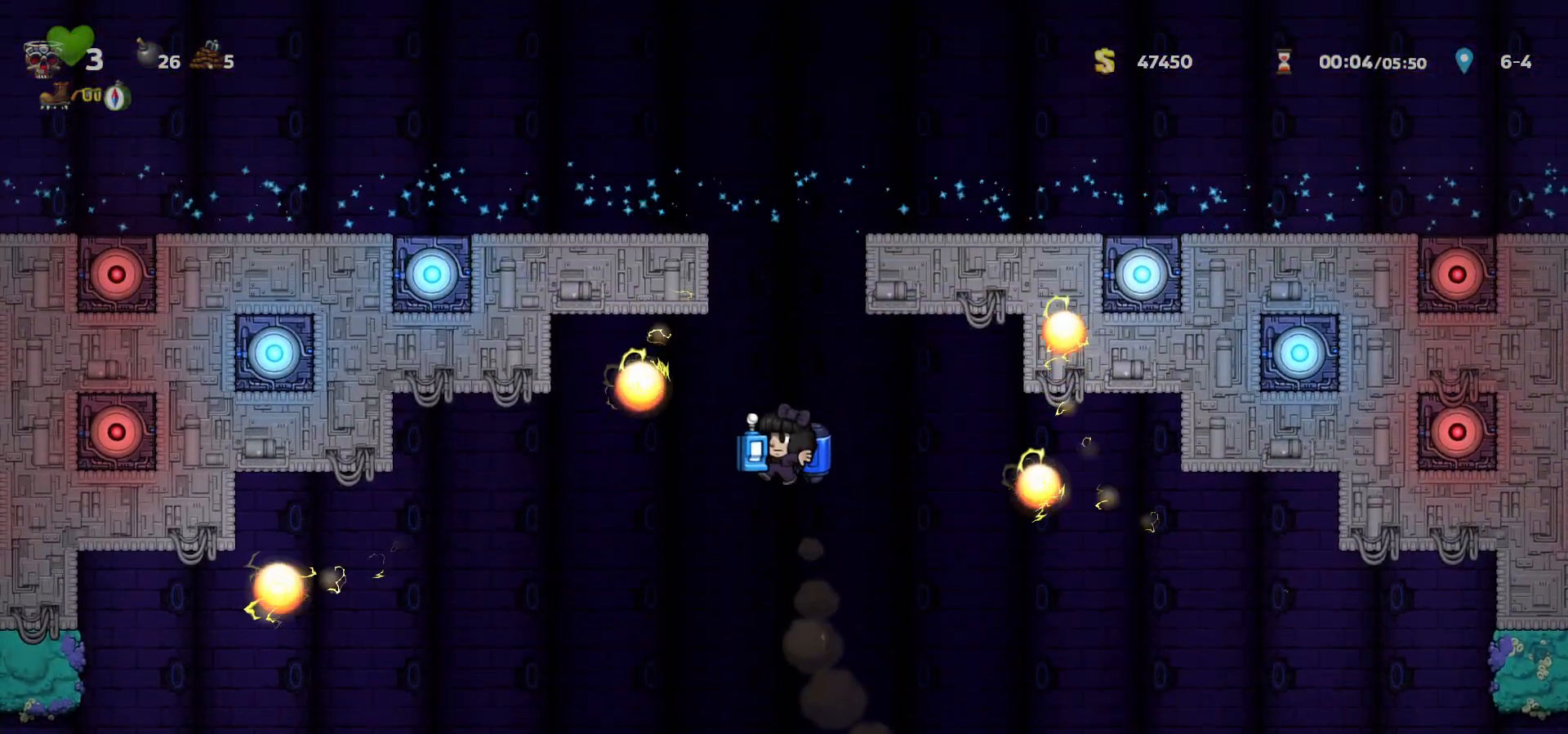
{"keys": [], "events": [[17, "c", "down"], [67, "c", "up"], [350, "c", "down"], [400, "c", "up"]]}
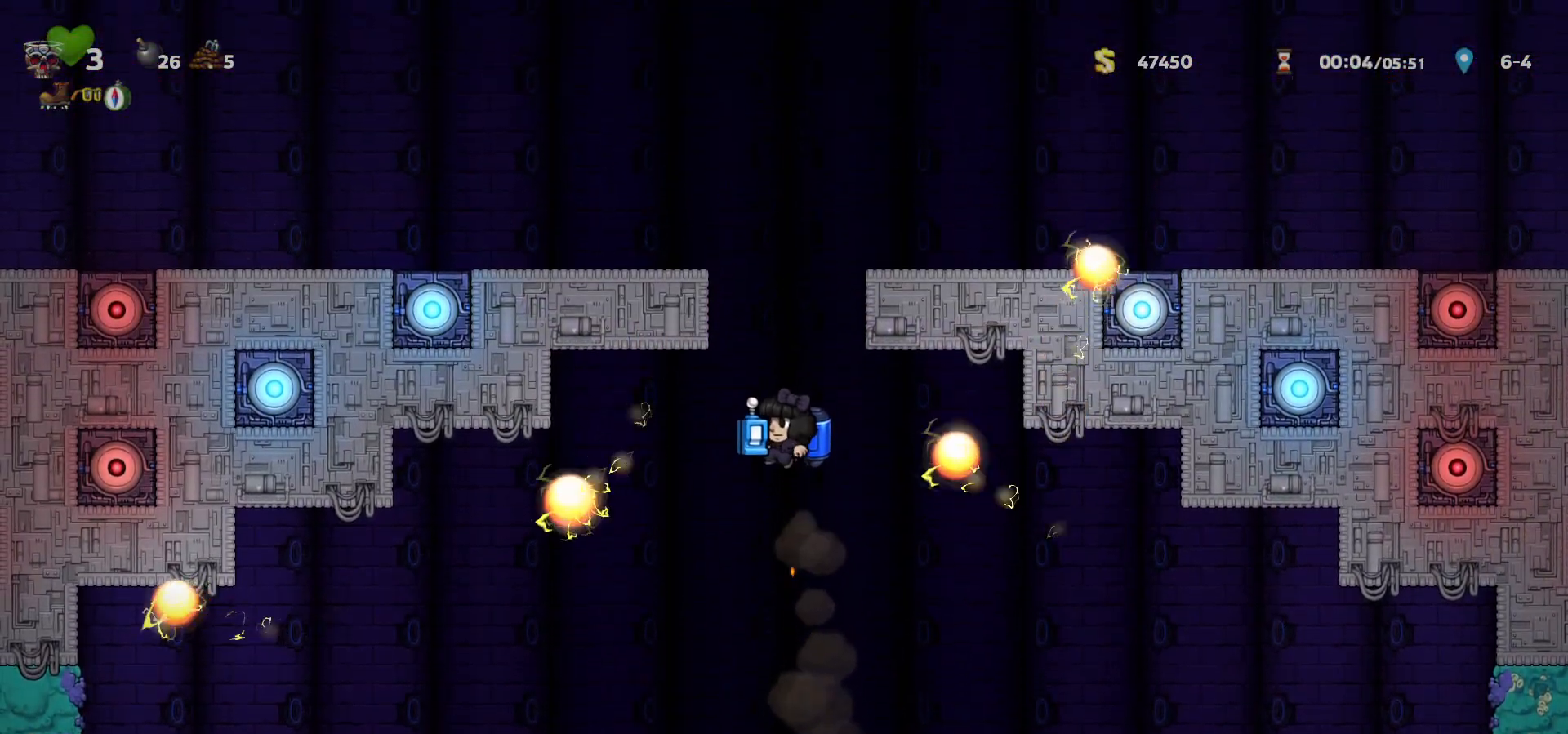
{"keys": [], "events": [[200, "c", "down"], [233, "c", "up"]]}
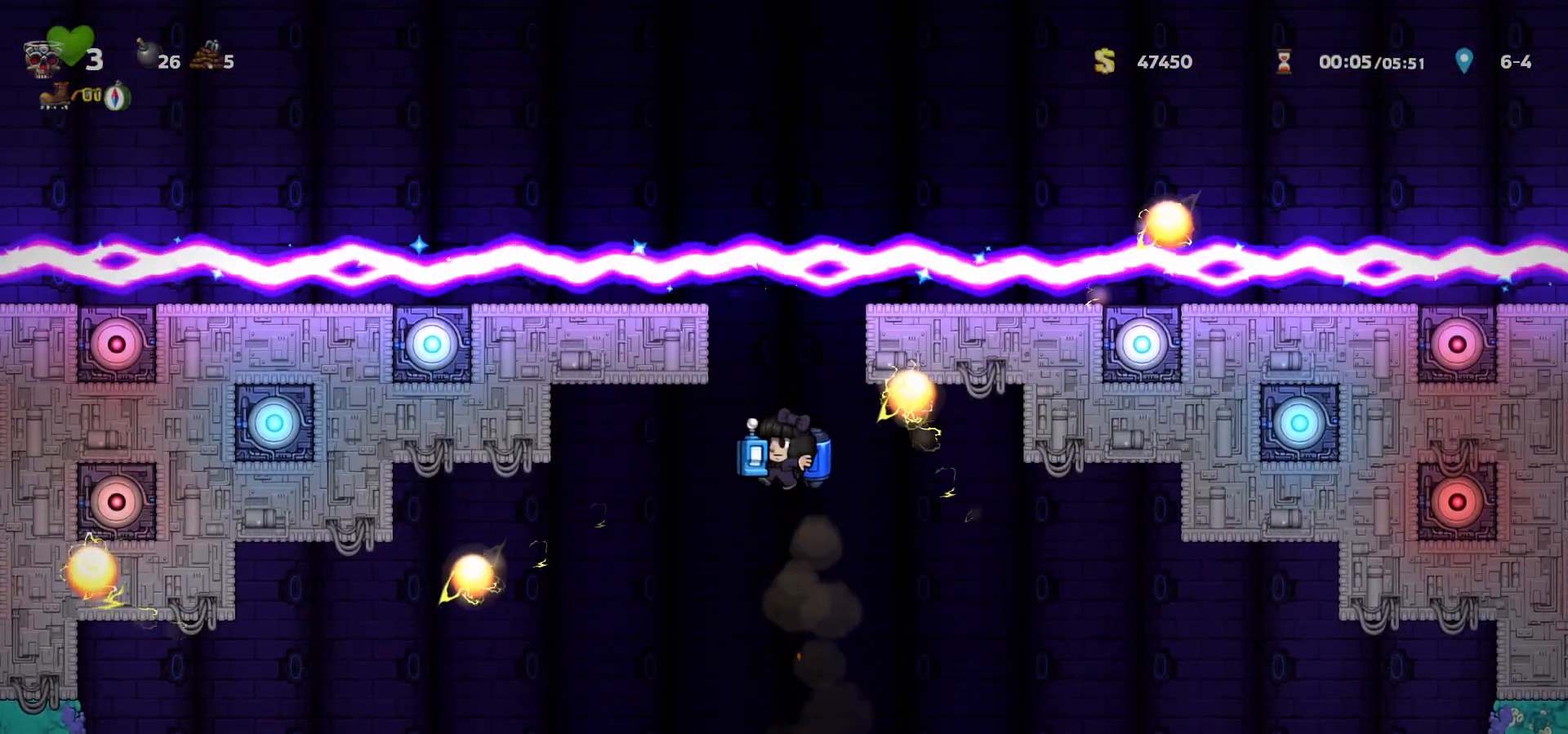
{"keys": [], "events": [[33, "c", "down"], [83, "c", "up"], [367, "c", "down"], [433, "c", "up"]]}
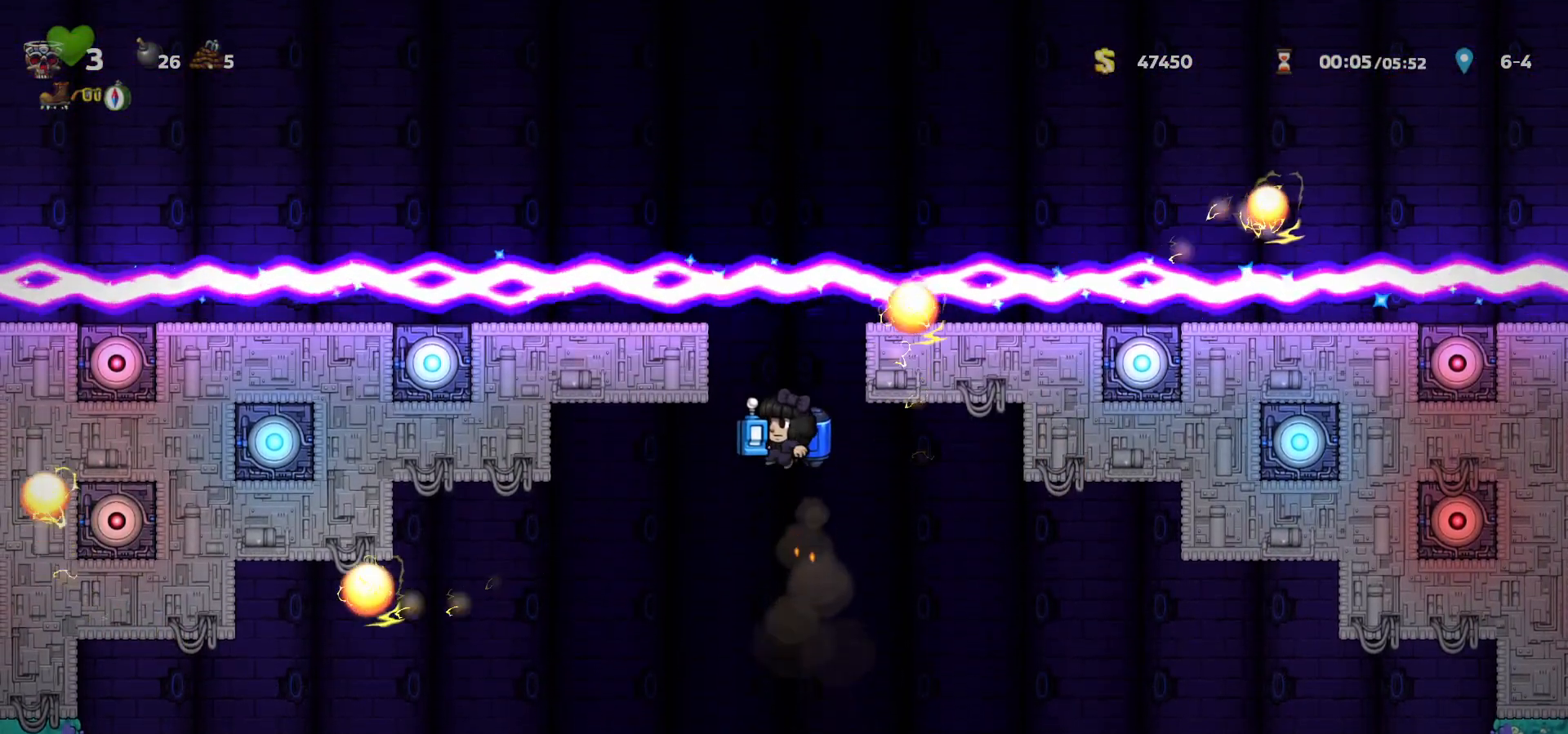
{"keys": ["left"], "events": [[133, "c", "down"], [200, "c", "up"], [300, "c", "down"], [450, "left", "down"], [483, "c", "up"]]}
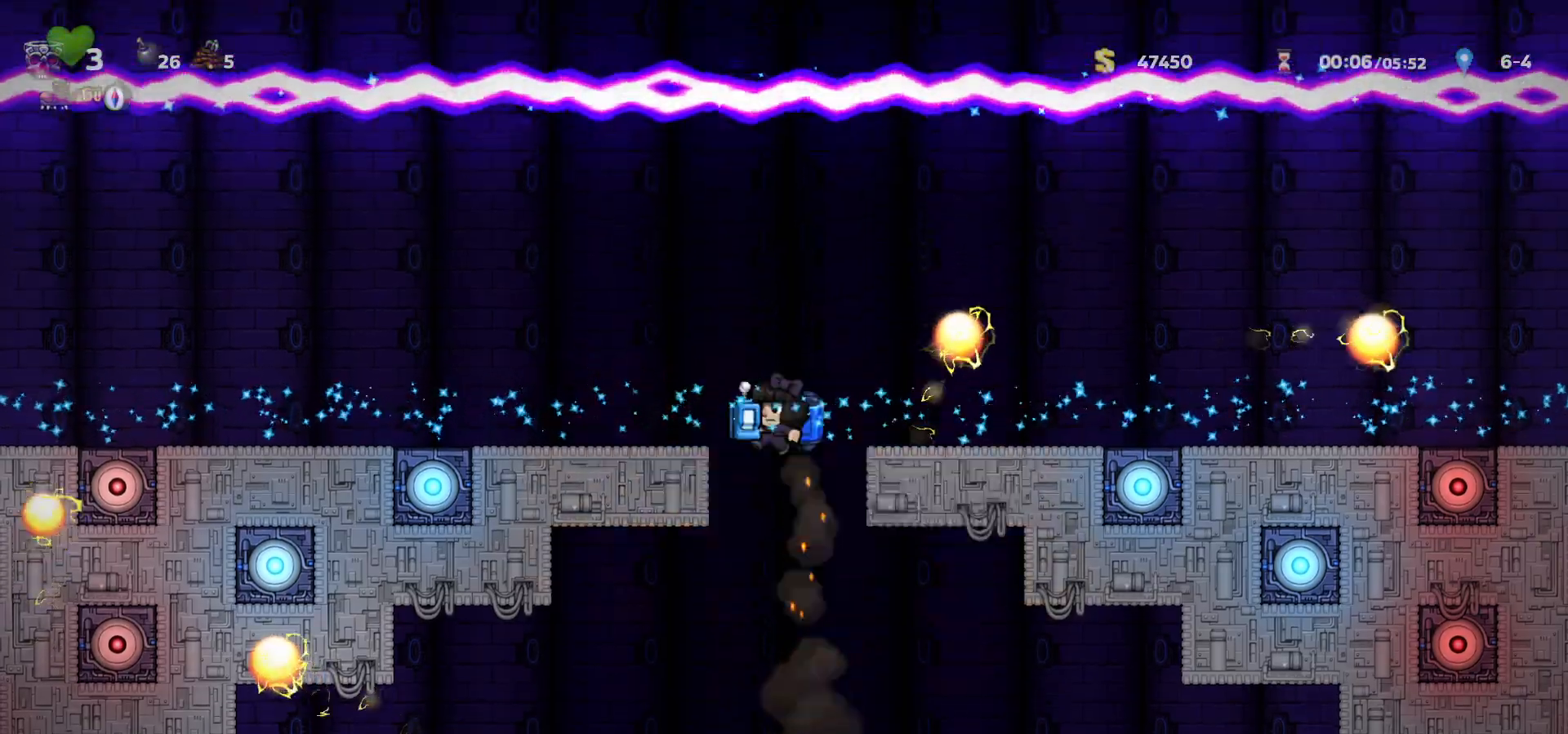
{"keys": ["right"], "events": [[133, "left", "up"], [267, "right", "down"], [383, "c", "down"], [433, "c", "up"]]}
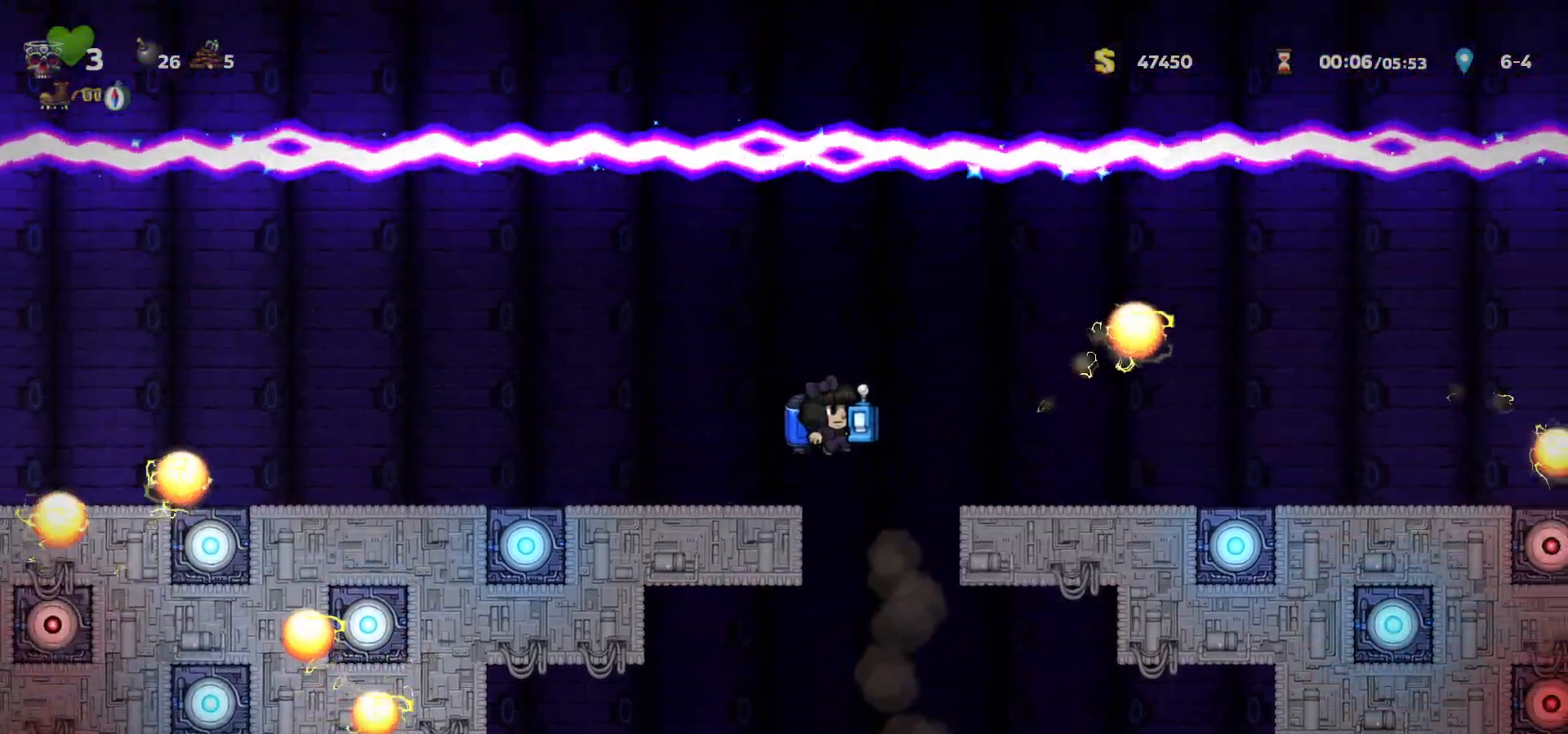
{"keys": ["right"], "events": [[17, "c", "down"], [83, "c", "up"], [150, "c", "down"], [200, "right", "up"], [217, "c", "up"], [283, "c", "down"], [333, "right", "down"], [350, "c", "up"], [433, "c", "down"], [500, "c", "up"]]}
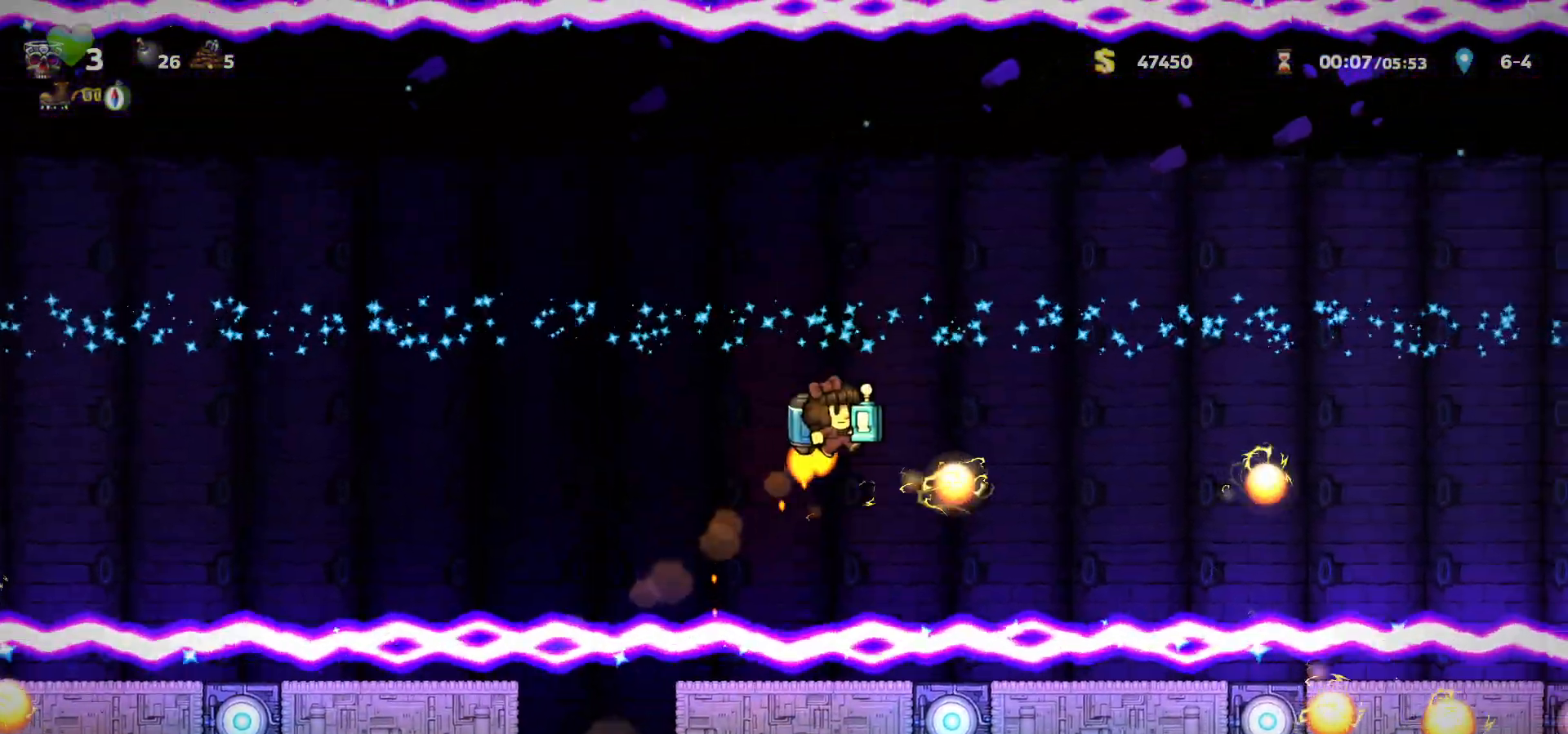
{"keys": [], "events": [[83, "c", "down"], [133, "c", "up"], [217, "c", "down"], [300, "c", "up"], [367, "c", "down"], [433, "c", "up"], [467, "right", "up"]]}
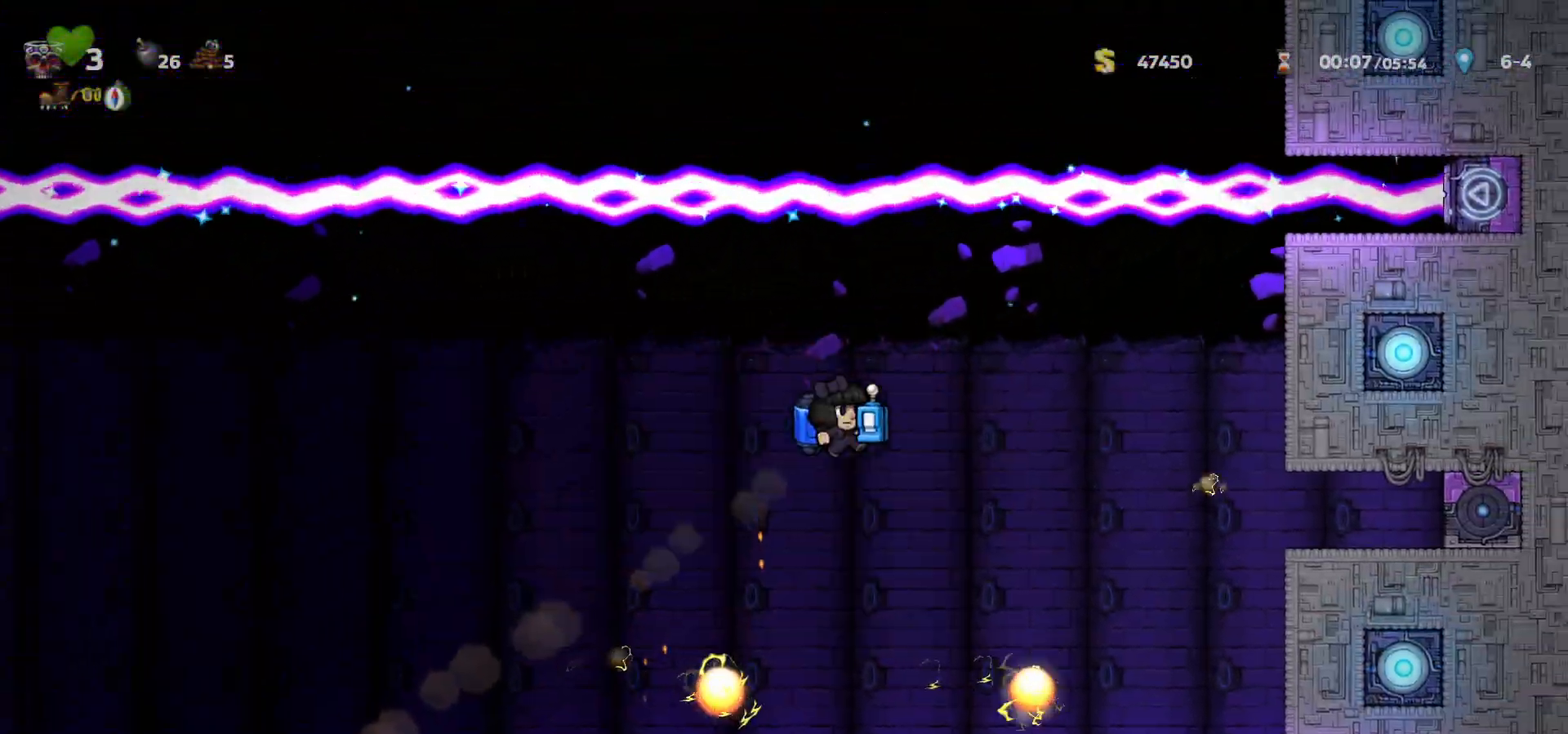
{"keys": ["c"], "events": [[33, "c", "down"], [83, "c", "up"], [183, "c", "down"], [233, "c", "up"], [317, "c", "down"], [383, "c", "up"], [467, "c", "down"]]}
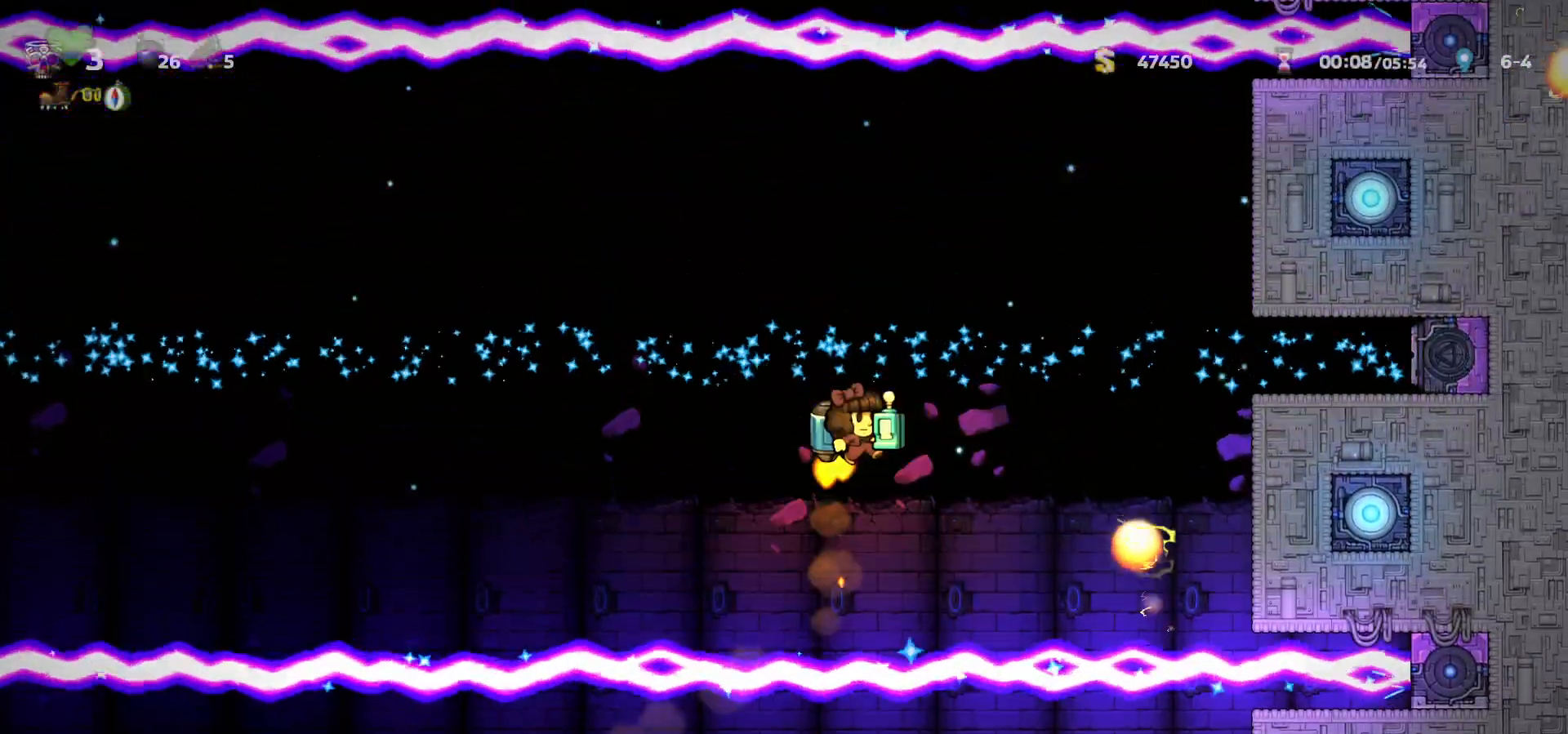
{"keys": [], "events": [[33, "c", "up"], [117, "c", "down"], [167, "c", "up"], [283, "c", "down"], [333, "c", "up"], [333, "left", "down"], [417, "left", "up"]]}
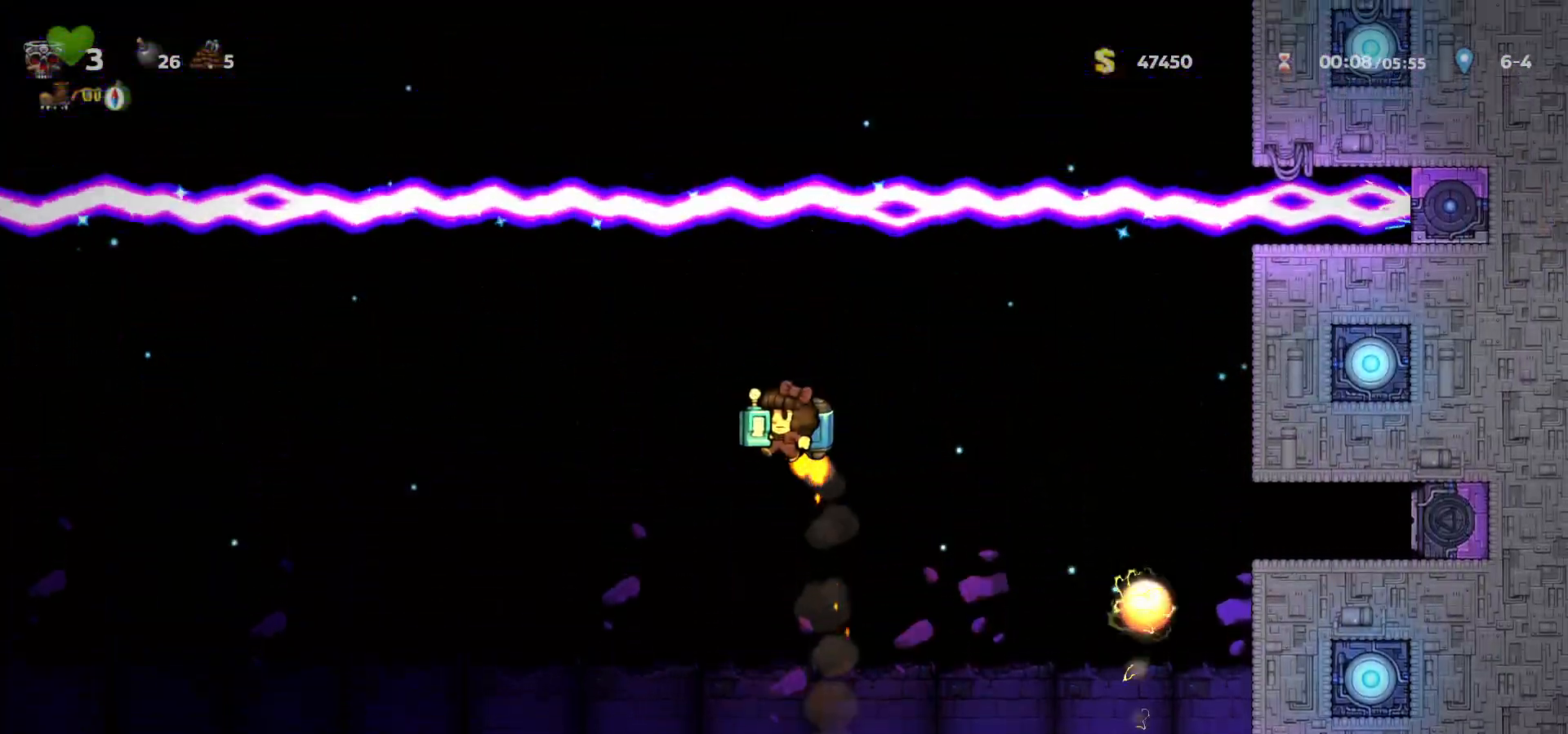
{"keys": [], "events": [[83, "c", "down"], [117, "c", "up"], [233, "c", "down"], [283, "c", "up"], [383, "c", "down"], [450, "c", "up"]]}